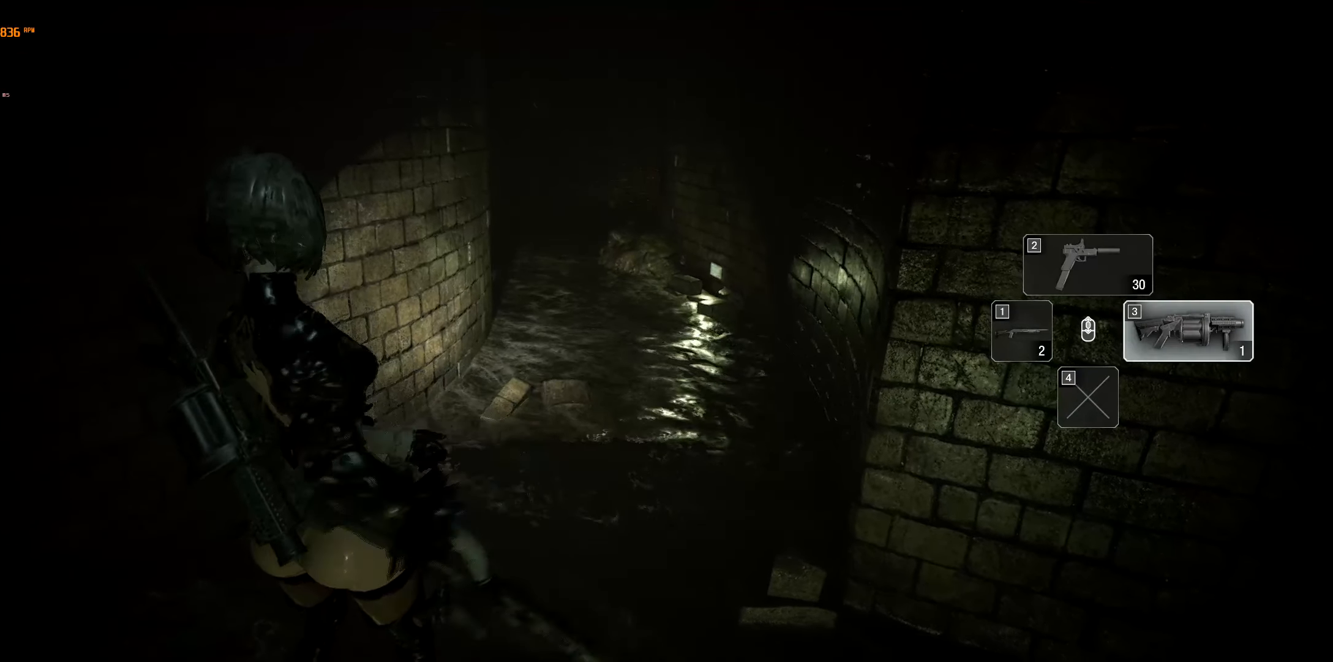
Gameplay with a controller (Xbox layout); each line is a JSON object with the inputs held at the frame after it. "events" lists button and stick changes between this image and that frame as [ms after this image, input, new state], when the widget could be followed in between. Not read: DPAD_DOWN DPAD_LEFT DPAD_RIGHT DPAD_UP L3 R3 TOUCHPAD other_buttons right_stick.
{"buttons": [], "left_stick": "center", "events": []}
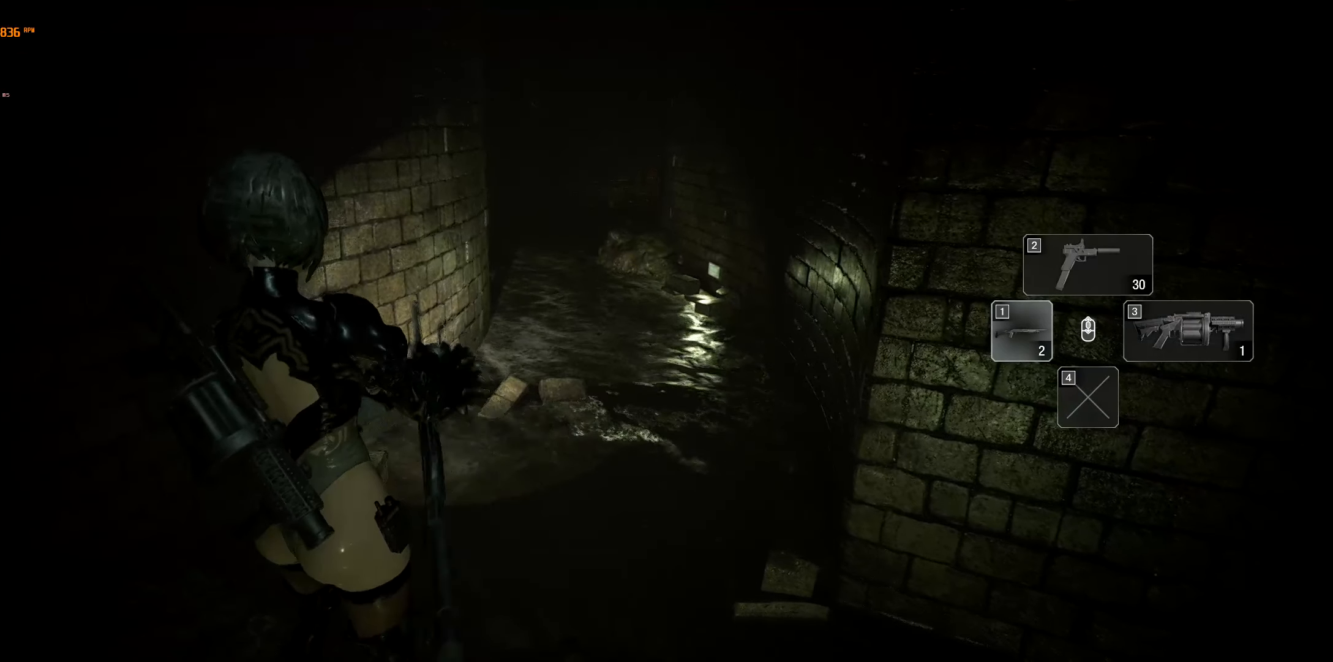
{"buttons": [], "left_stick": "center", "events": []}
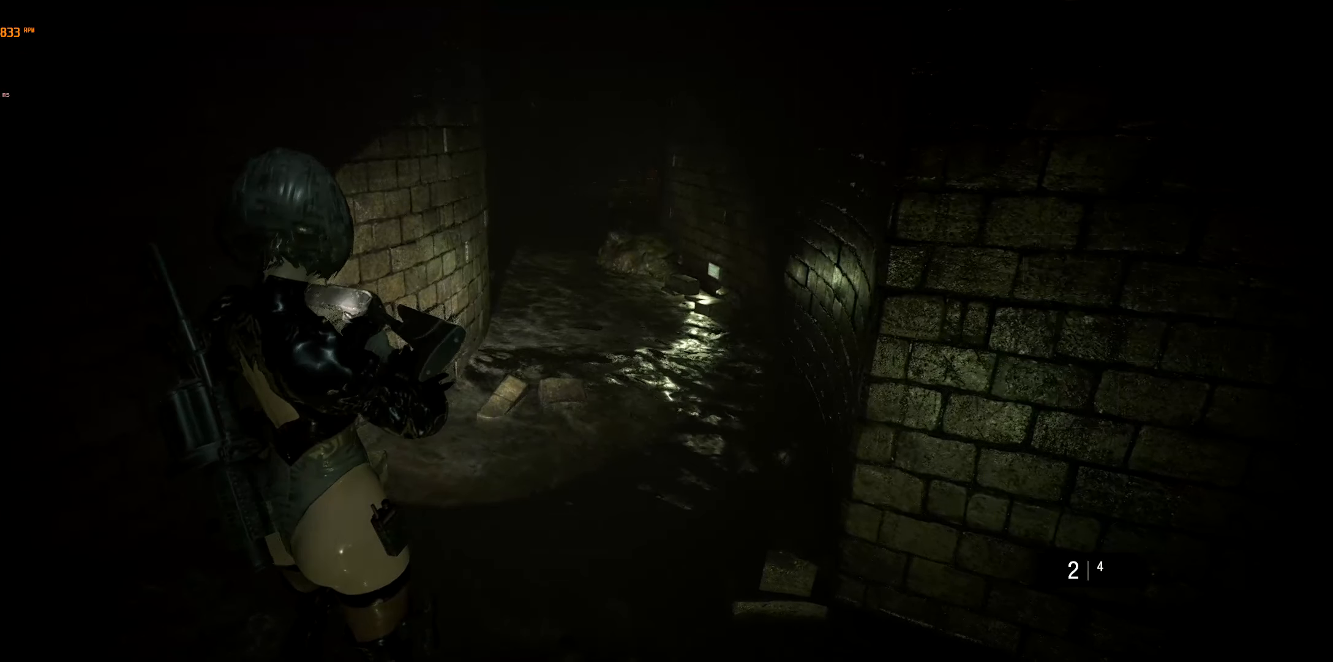
{"buttons": [], "left_stick": "center", "events": []}
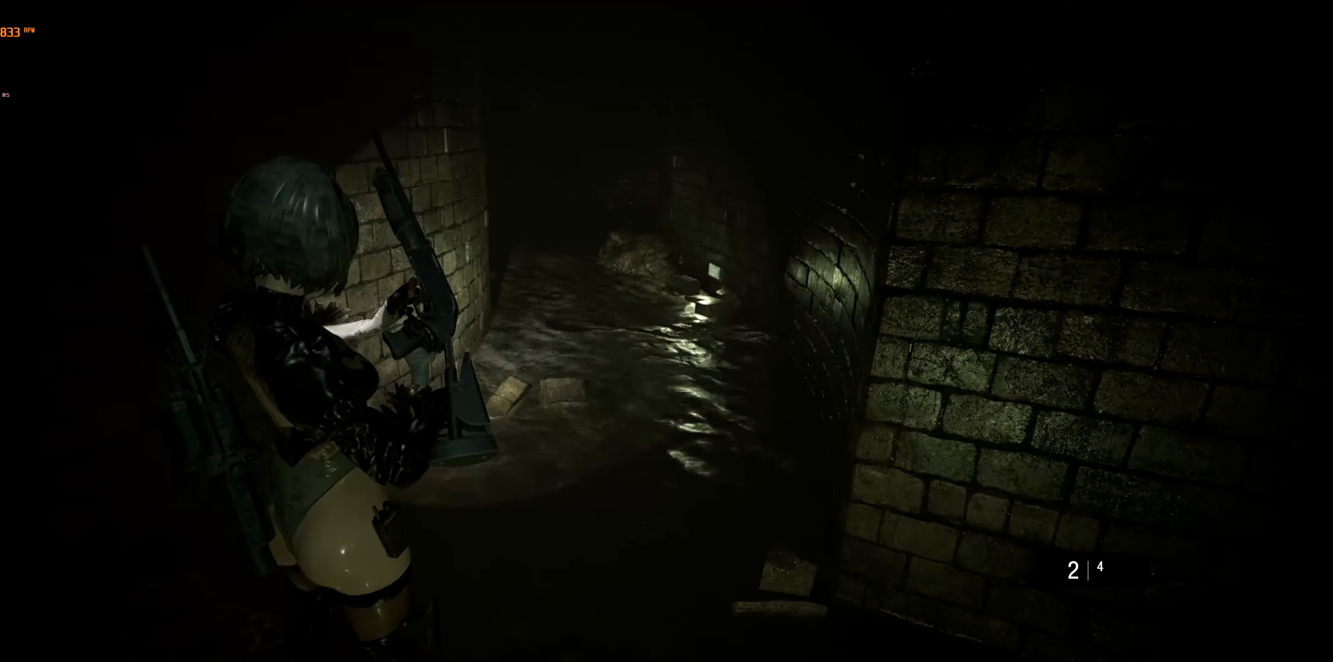
{"buttons": [], "left_stick": "center", "events": []}
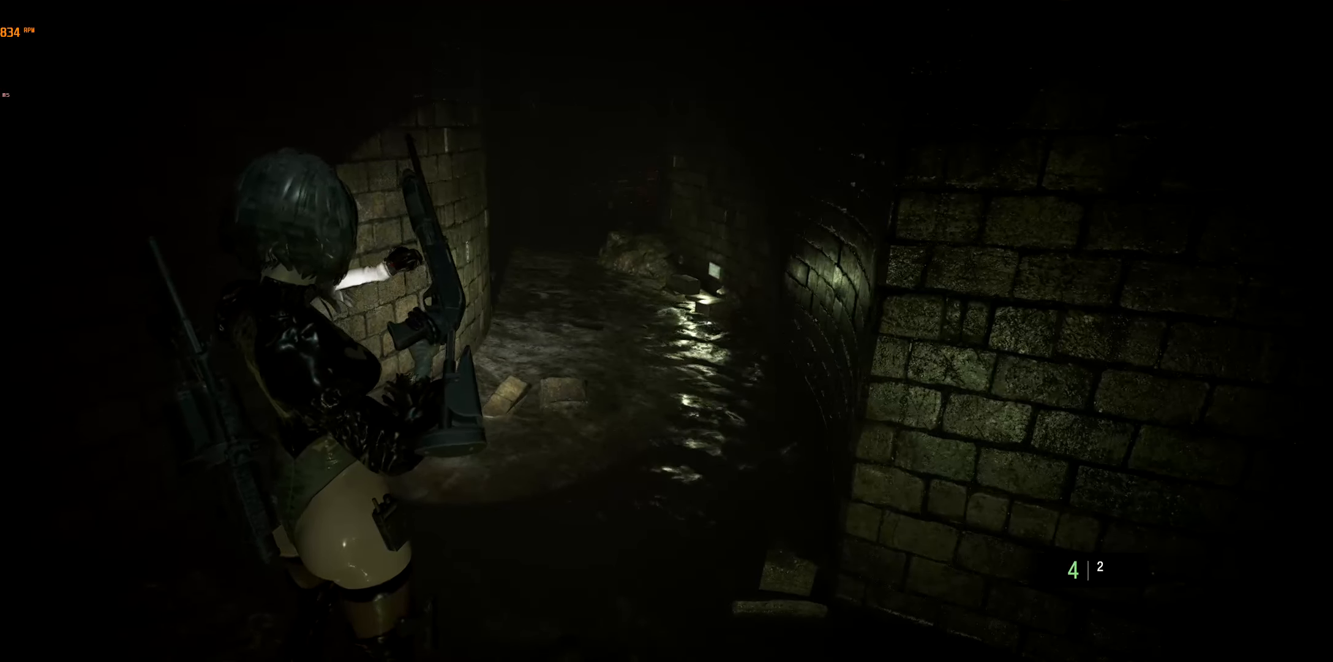
{"buttons": [], "left_stick": "center", "events": []}
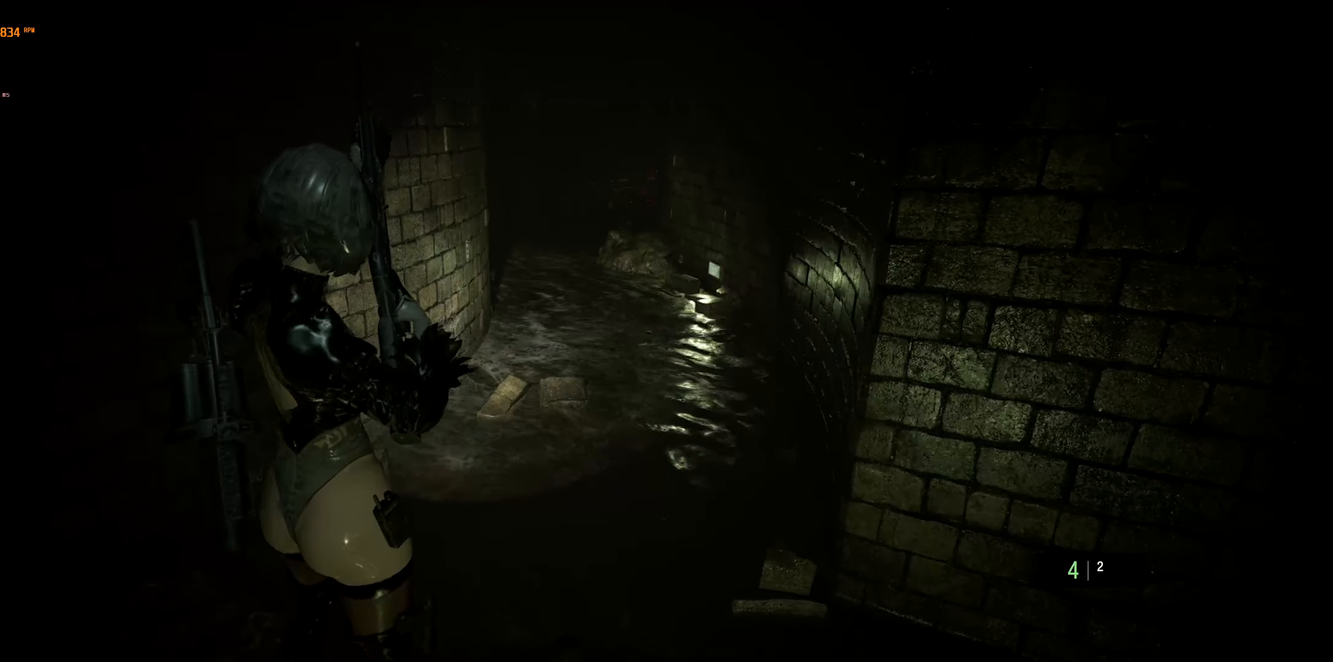
{"buttons": [], "left_stick": "center", "events": []}
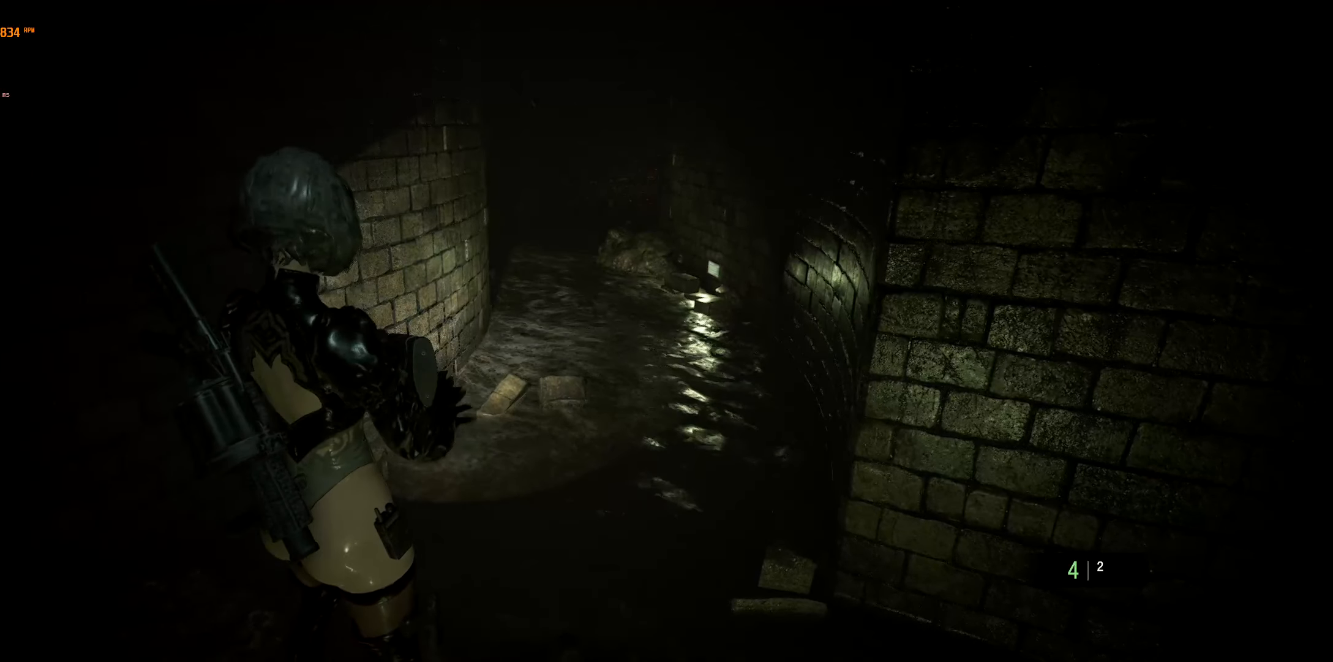
{"buttons": [], "left_stick": "center", "events": []}
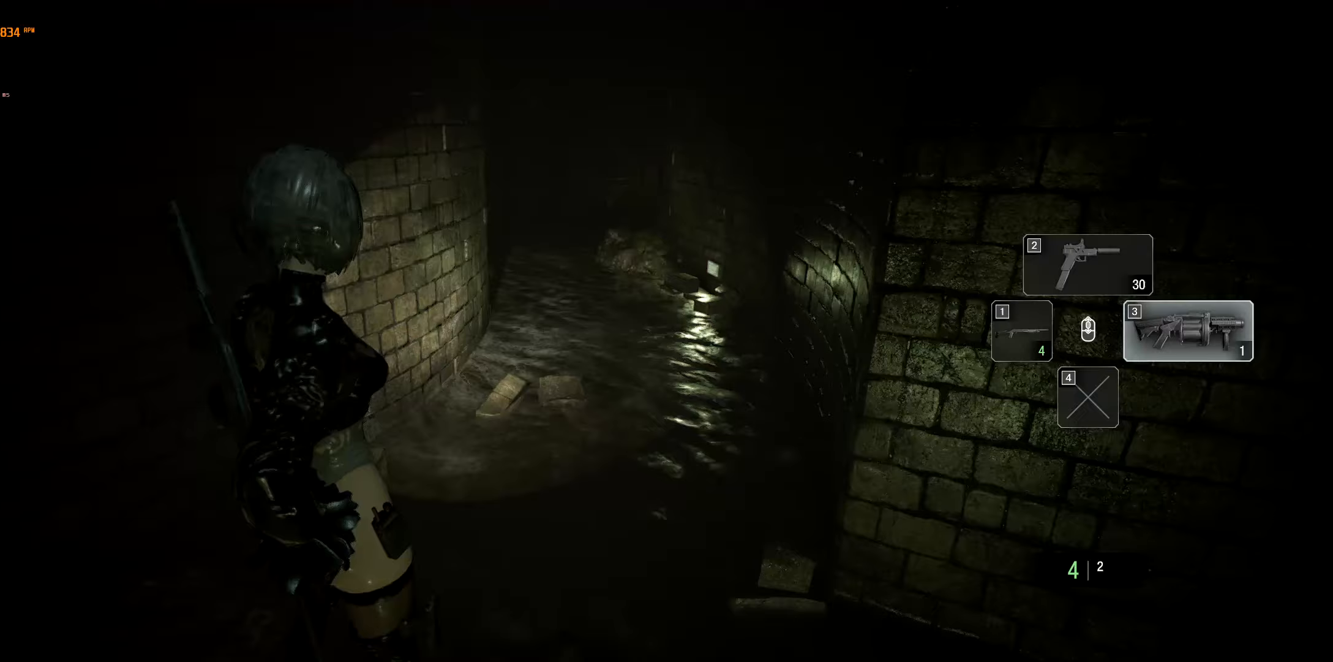
{"buttons": [], "left_stick": "up", "events": [[133, "left_stick", "up"]]}
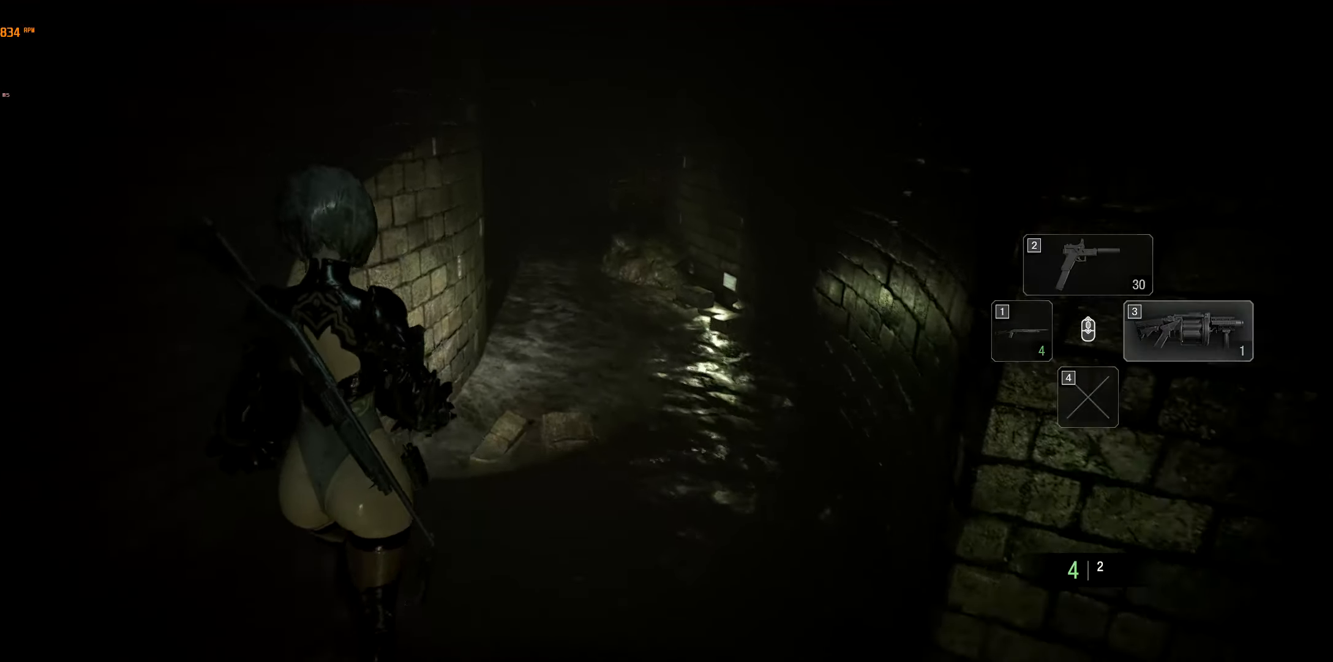
{"buttons": [], "left_stick": "up", "events": []}
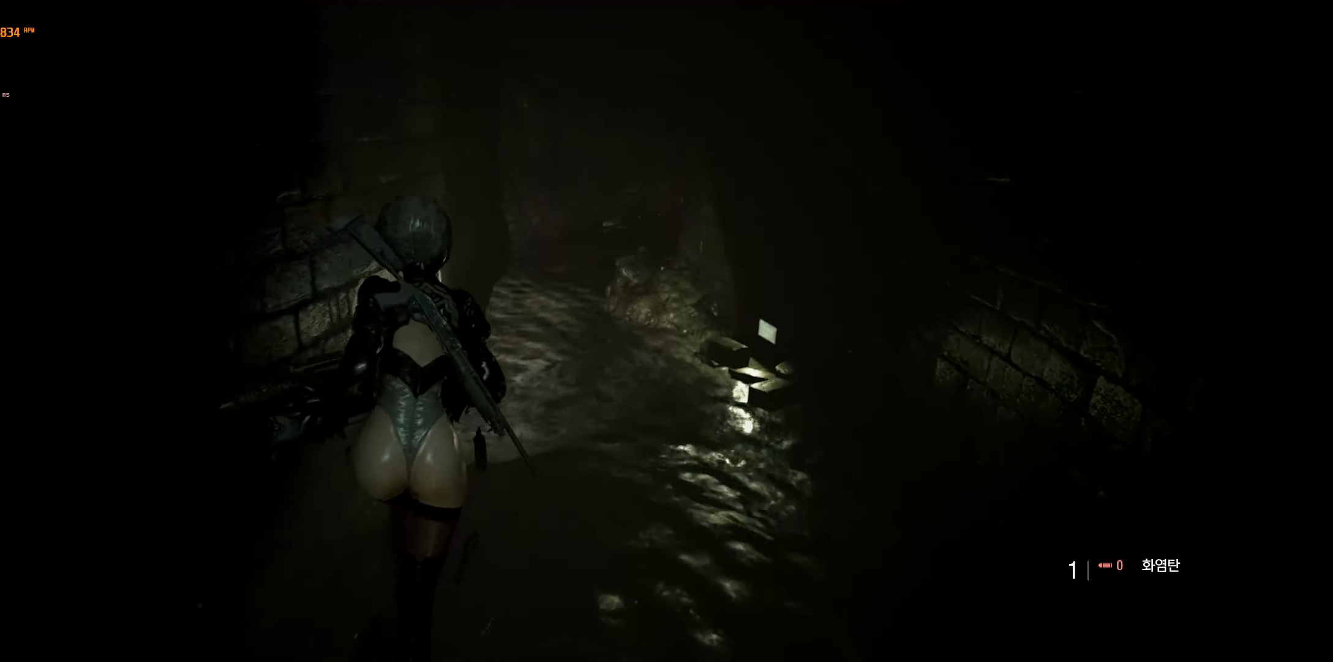
{"buttons": [], "left_stick": "up", "events": []}
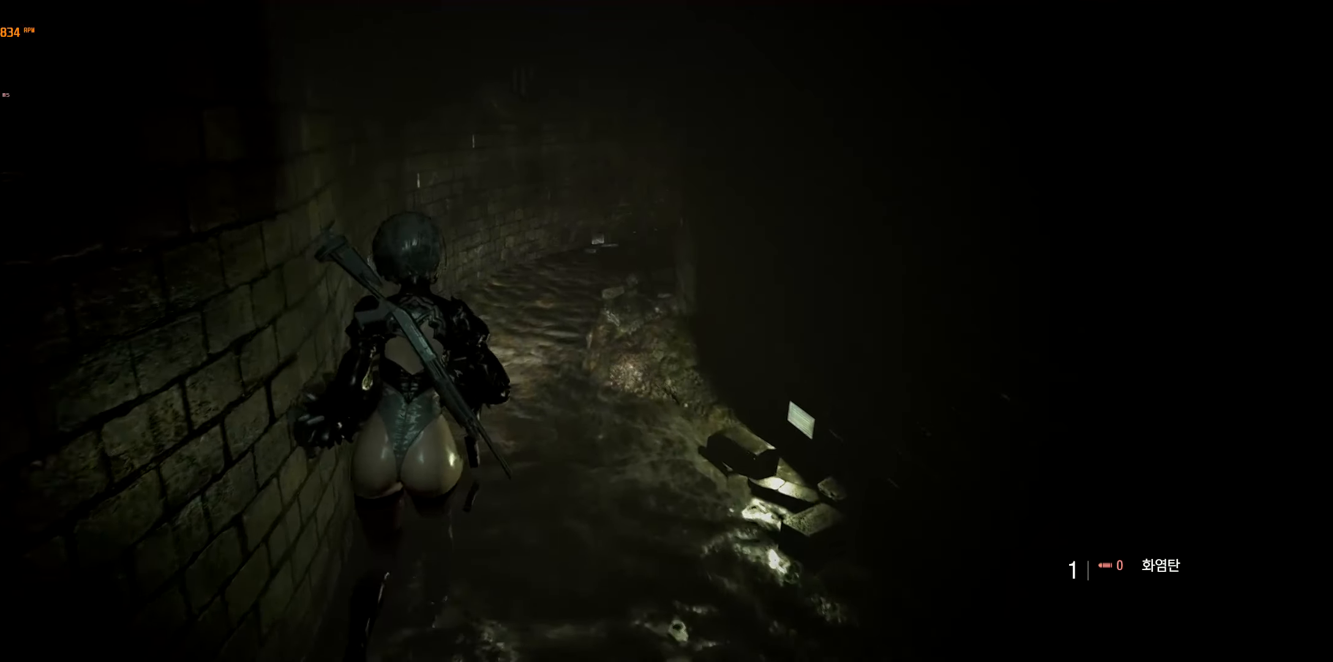
{"buttons": [], "left_stick": "up", "events": []}
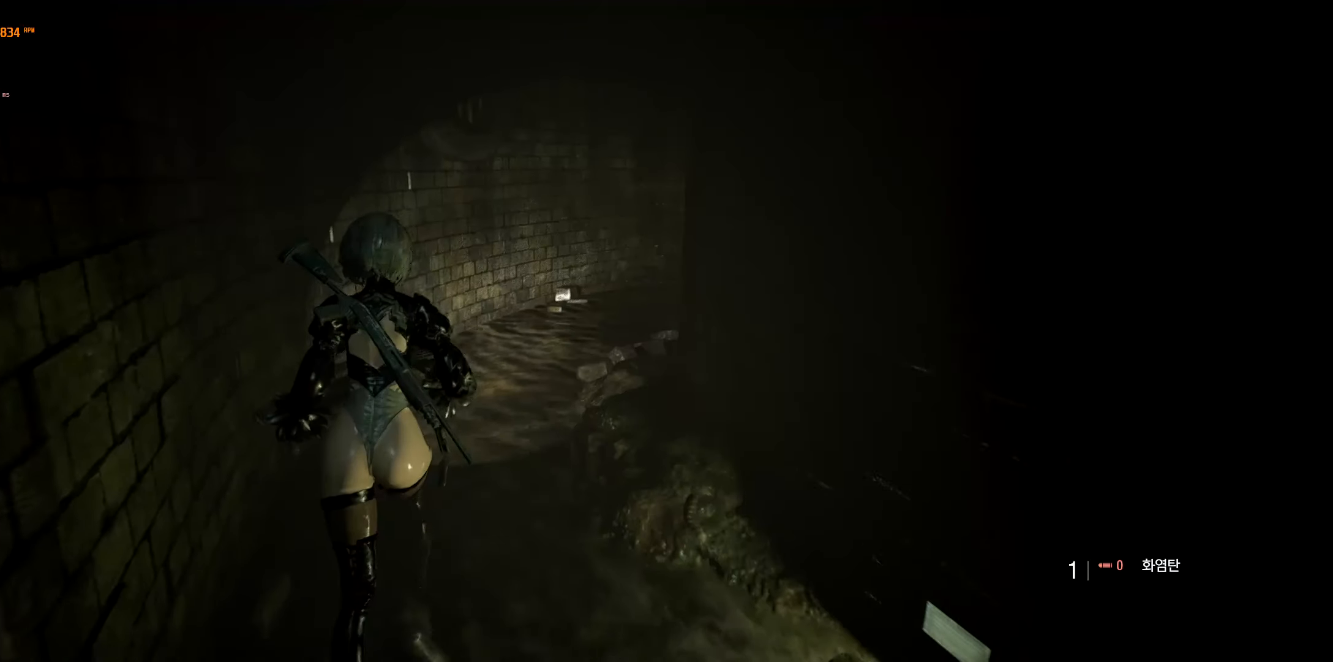
{"buttons": [], "left_stick": "up", "events": []}
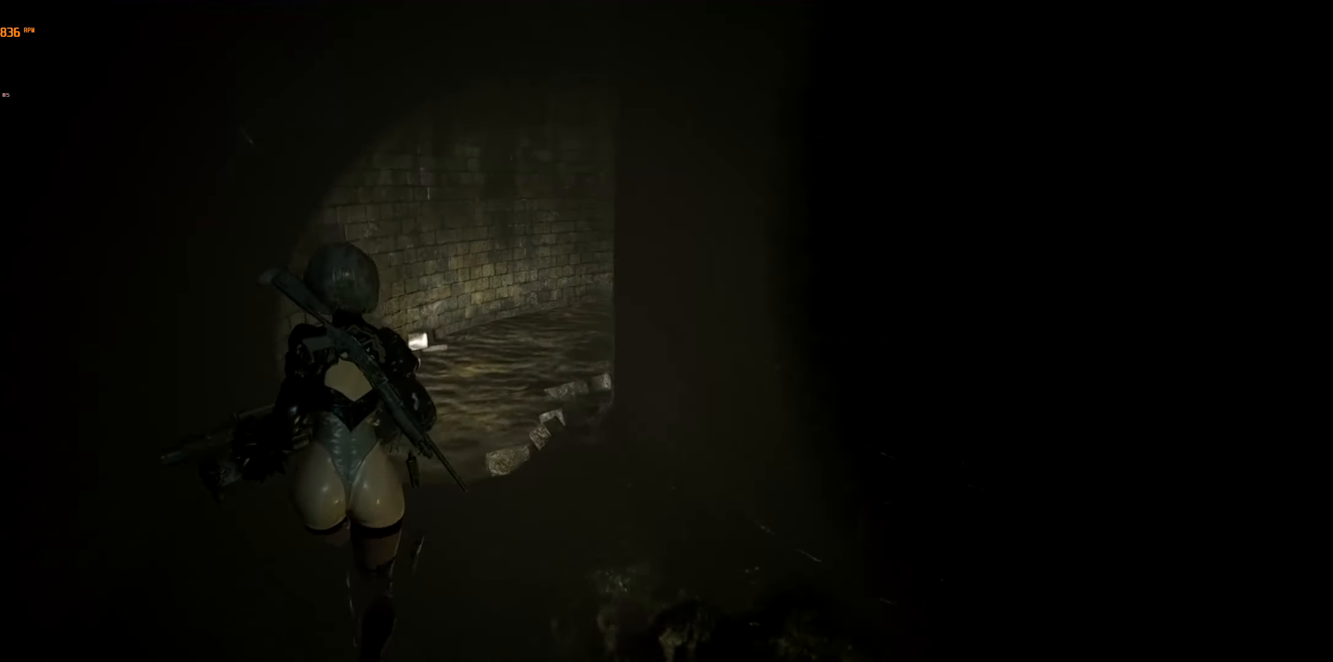
{"buttons": [], "left_stick": "up", "events": []}
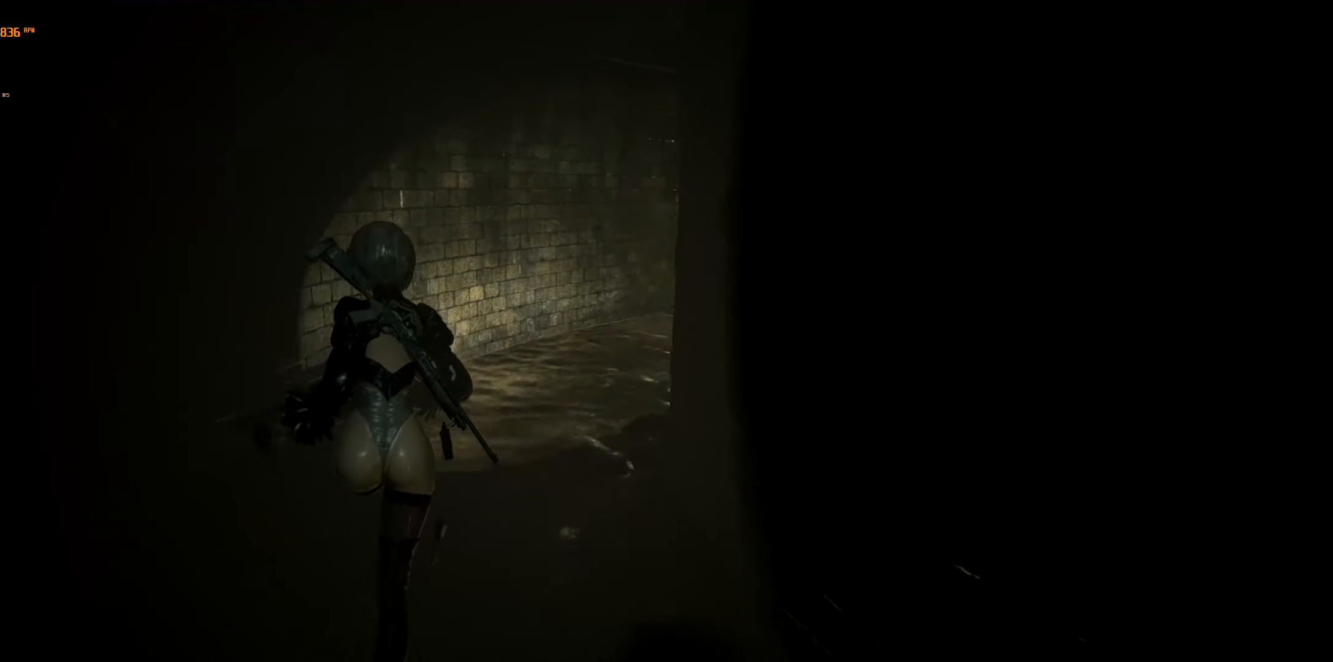
{"buttons": [], "left_stick": "up", "events": []}
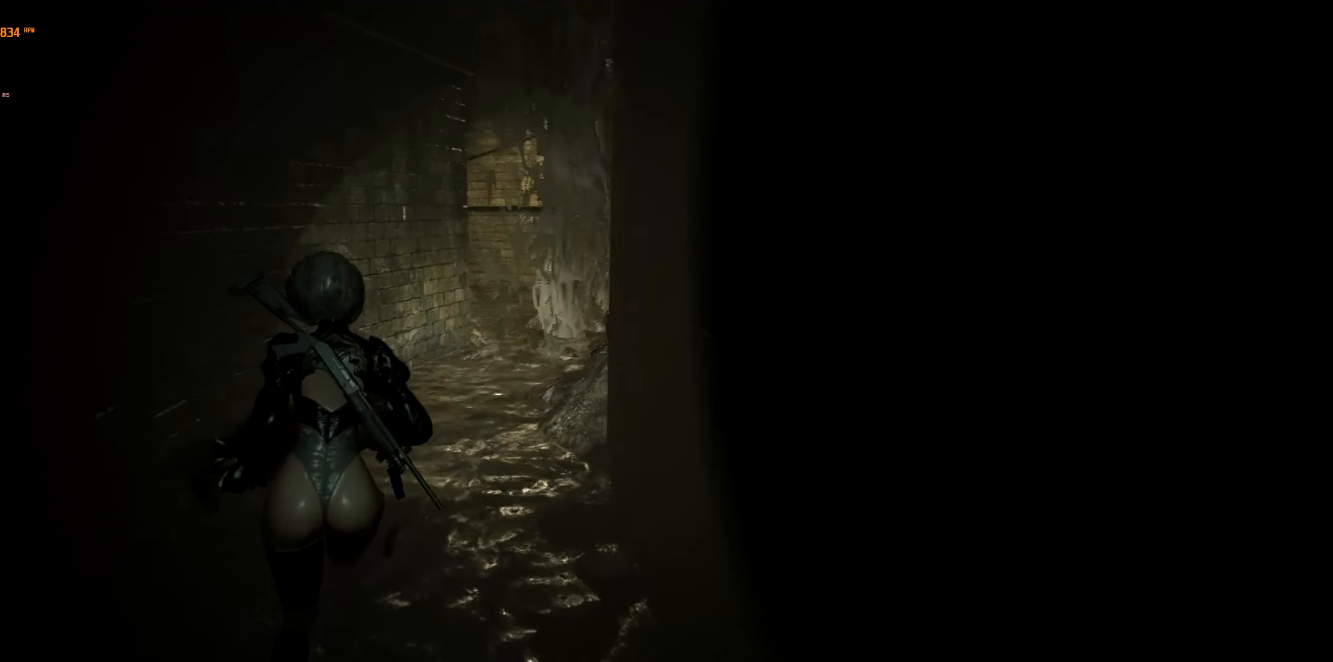
{"buttons": [], "left_stick": "up", "events": []}
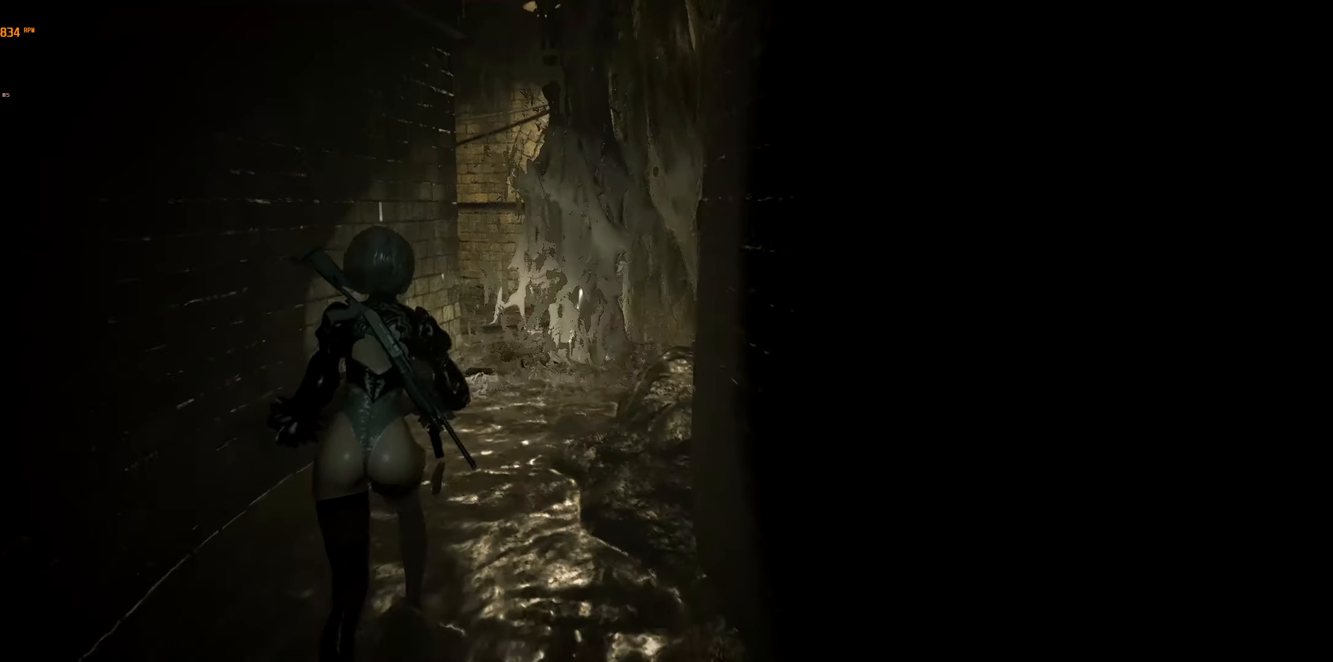
{"buttons": [], "left_stick": "up", "events": []}
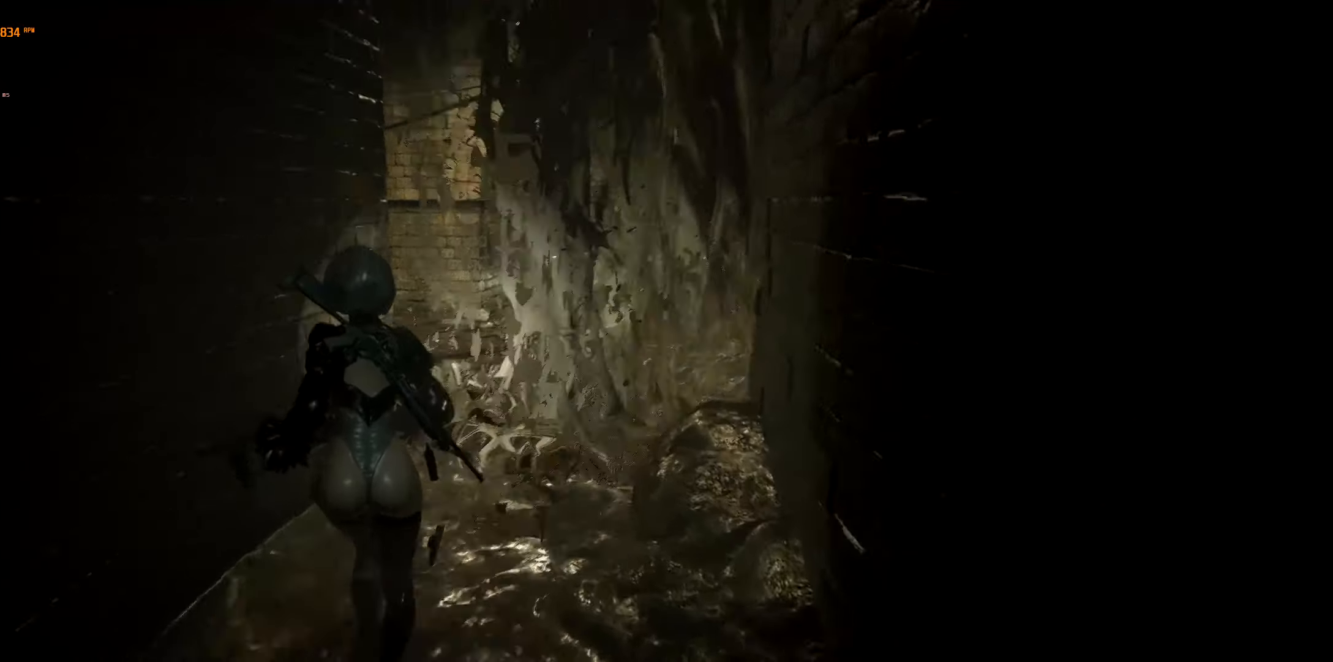
{"buttons": [], "left_stick": "up", "events": []}
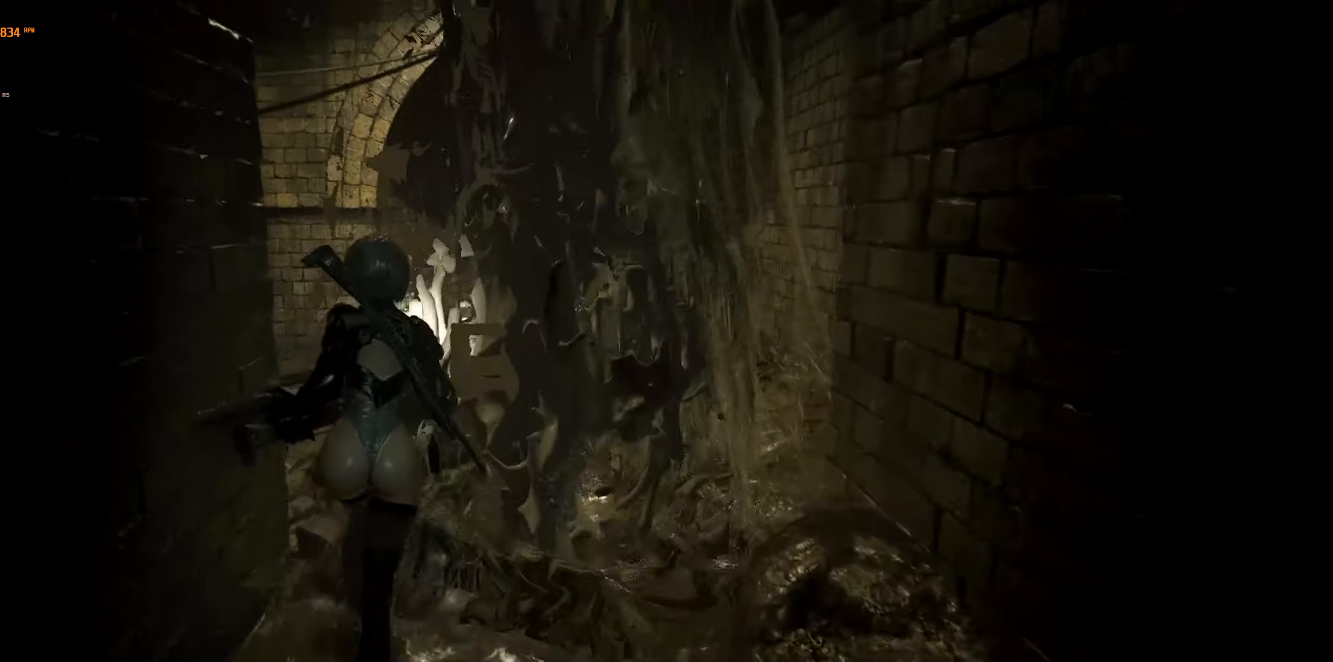
{"buttons": [], "left_stick": "up", "events": []}
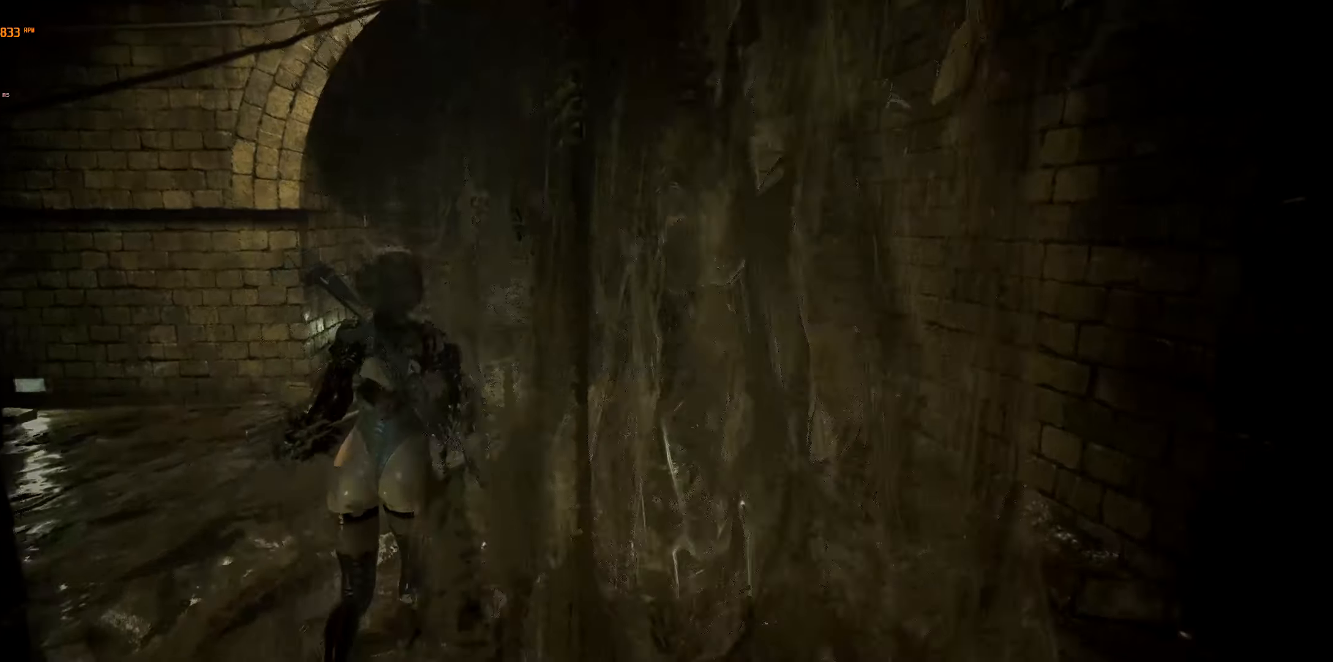
{"buttons": [], "left_stick": "up", "events": []}
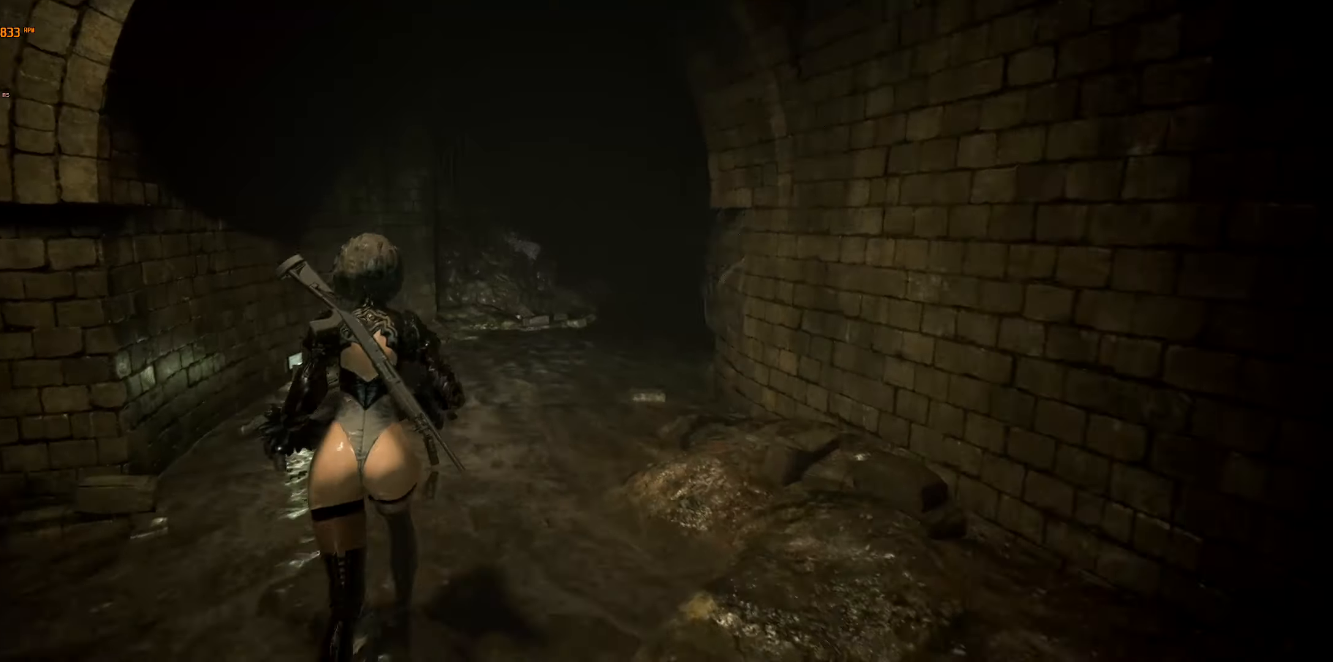
{"buttons": [], "left_stick": "up", "events": []}
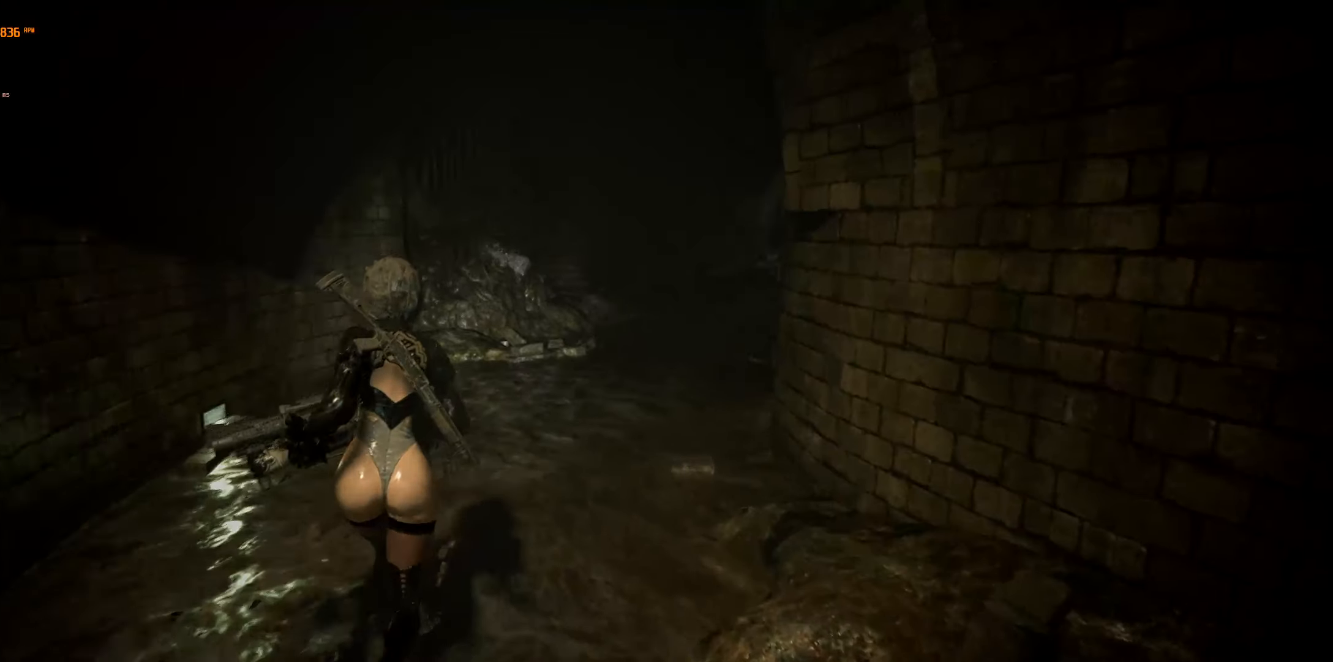
{"buttons": [], "left_stick": "up", "events": []}
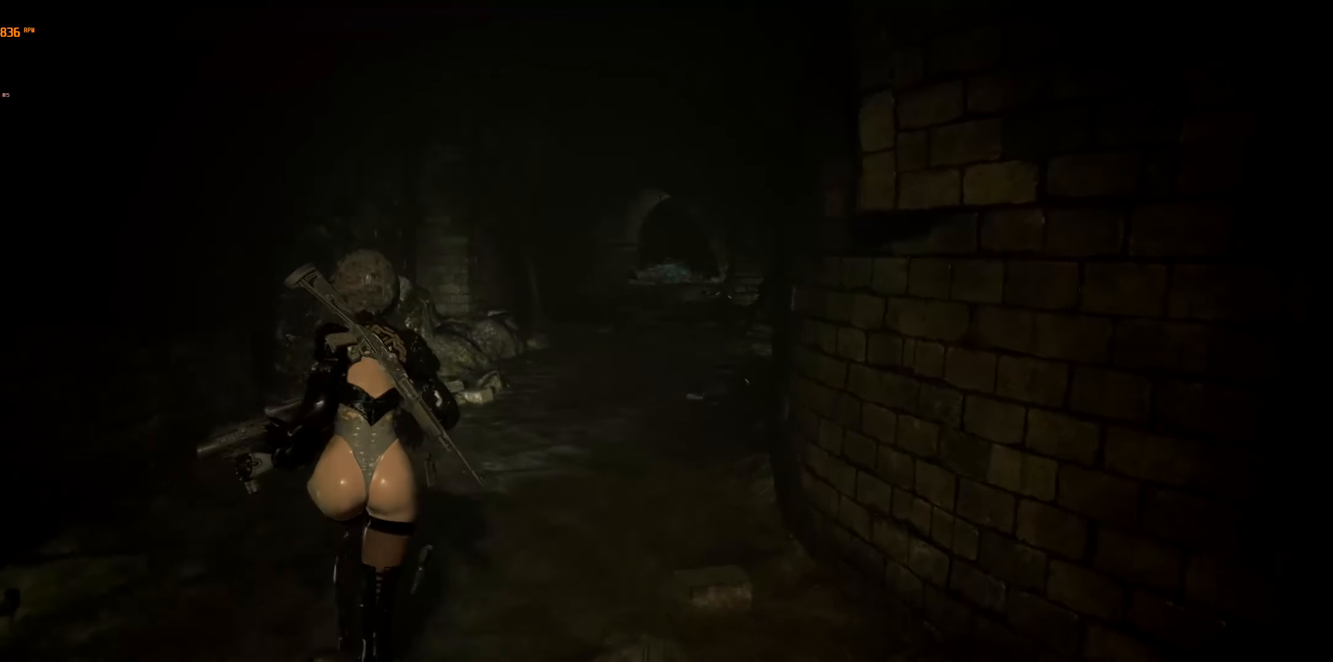
{"buttons": [], "left_stick": "up", "events": []}
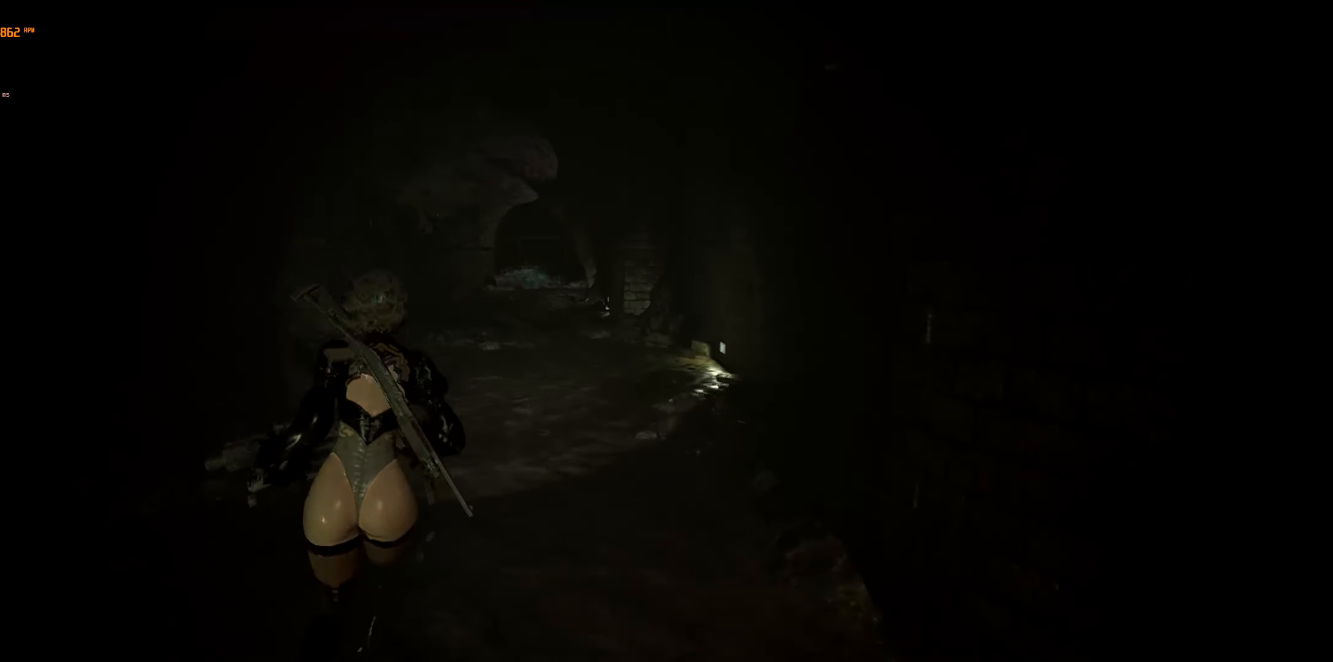
{"buttons": ["L1", "L2"], "left_stick": "center", "events": [[100, "left_stick", "center"], [484, "L2", "down"], [500, "L1", "down"]]}
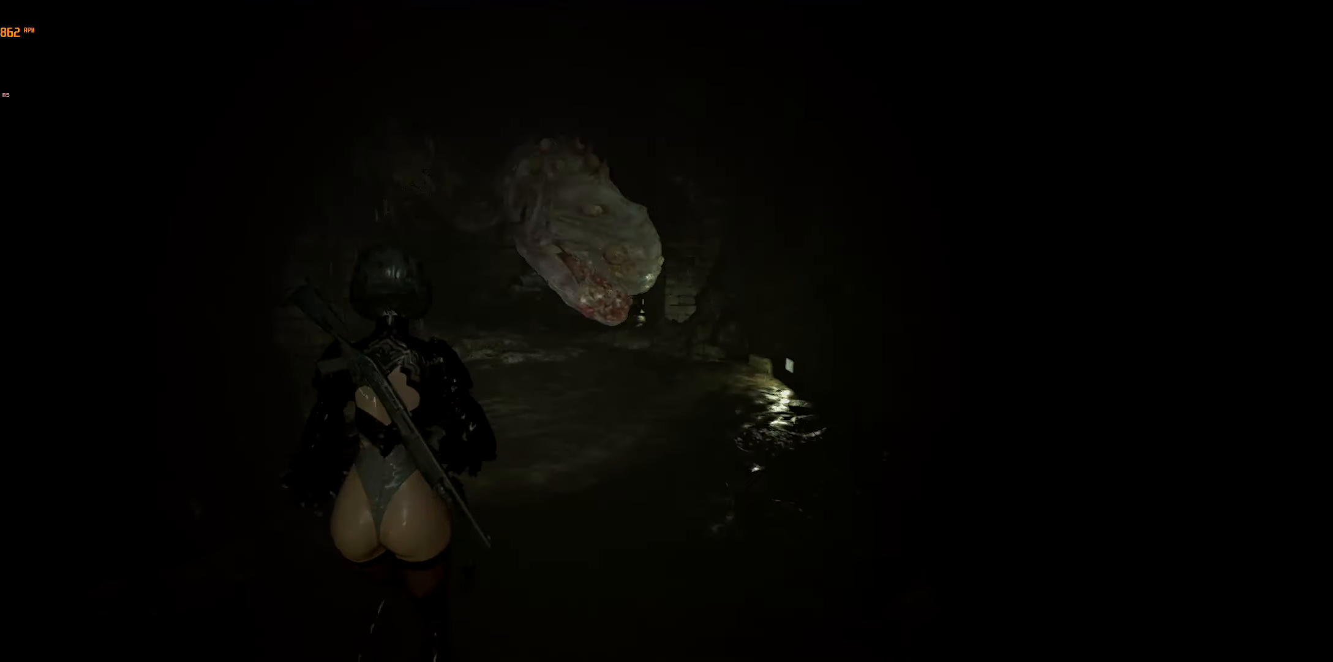
{"buttons": ["L1", "L2"], "left_stick": "center", "events": []}
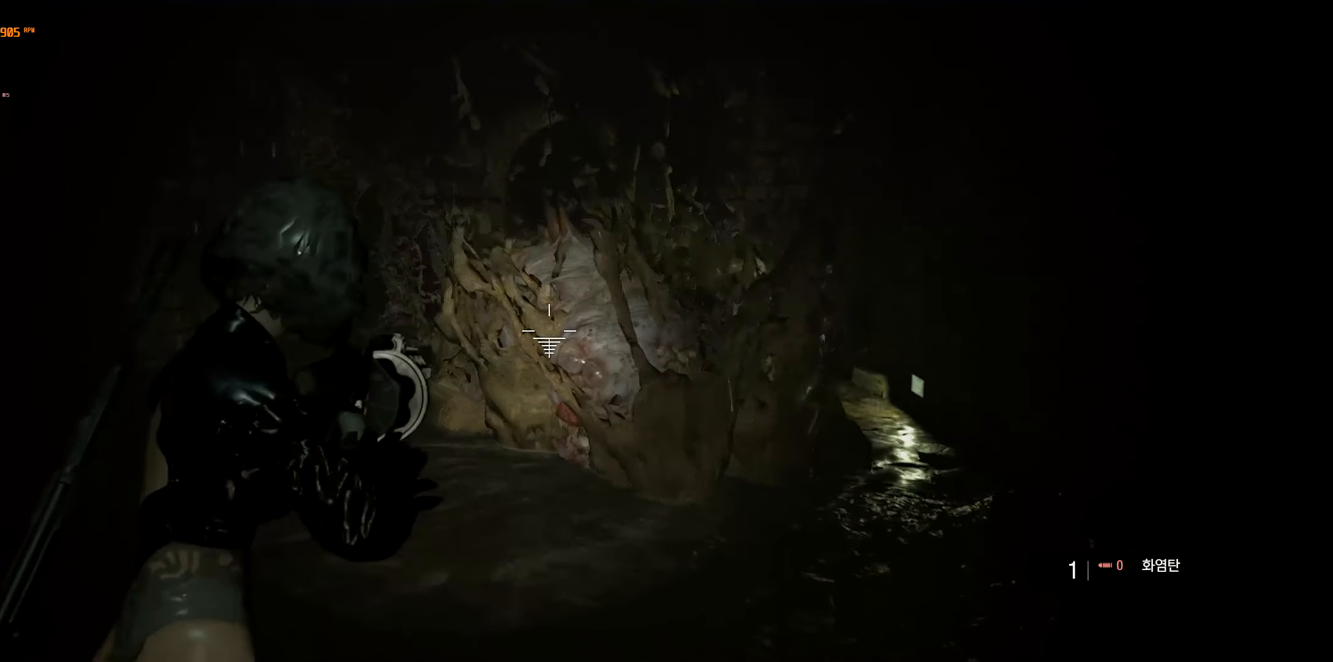
{"buttons": ["L1", "L2"], "left_stick": "down-right", "events": [[84, "left_stick", "down"], [350, "left_stick", "down-right"]]}
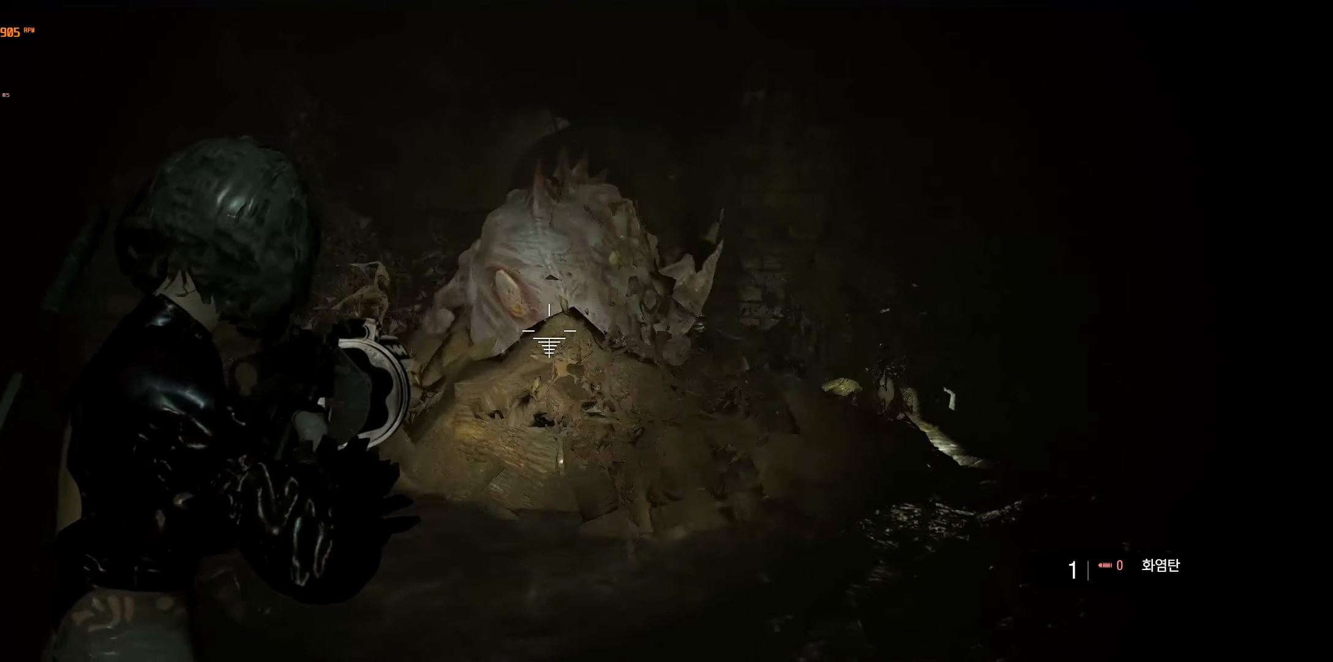
{"buttons": ["L1", "L2"], "left_stick": "center", "events": [[100, "left_stick", "center"]]}
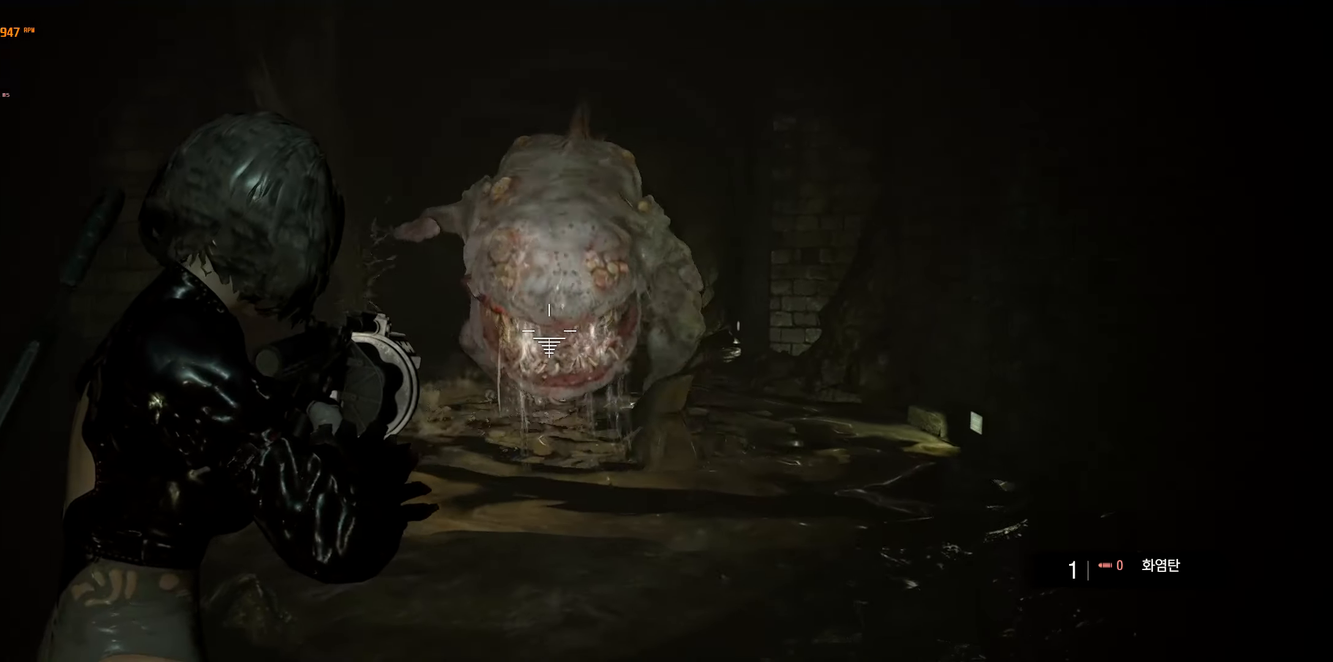
{"buttons": ["L1", "L2"], "left_stick": "center", "events": []}
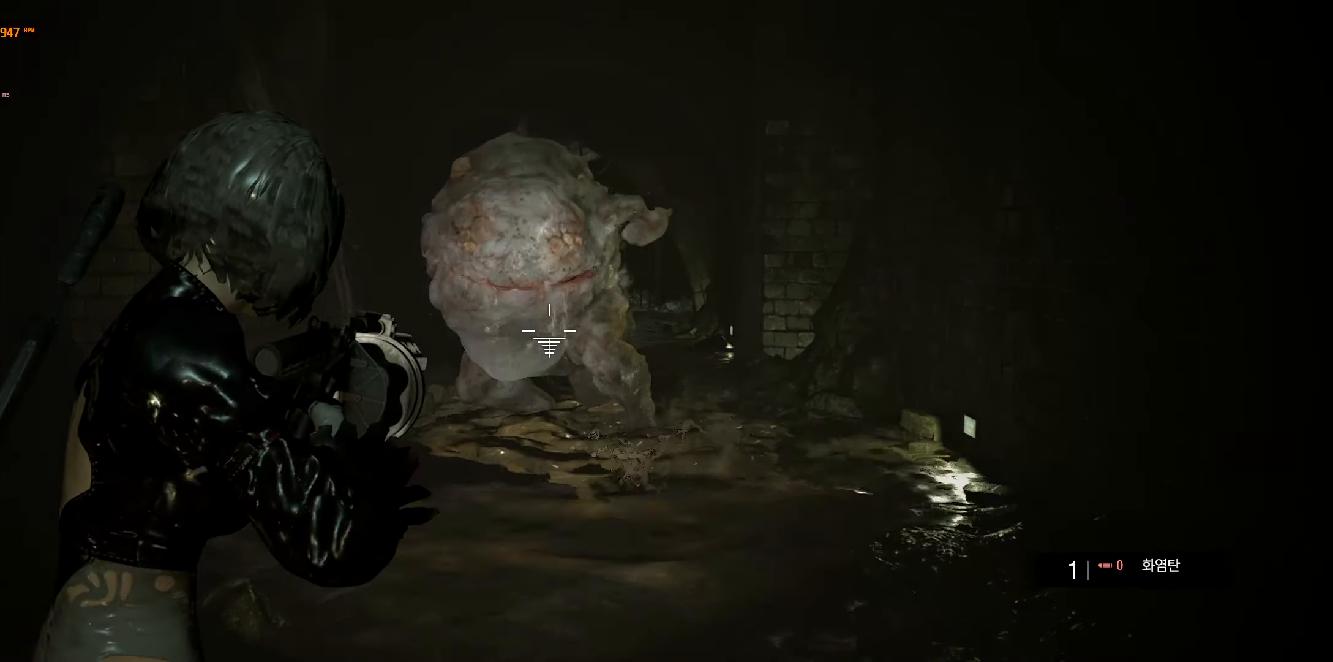
{"buttons": ["L1", "L2"], "left_stick": "center", "events": []}
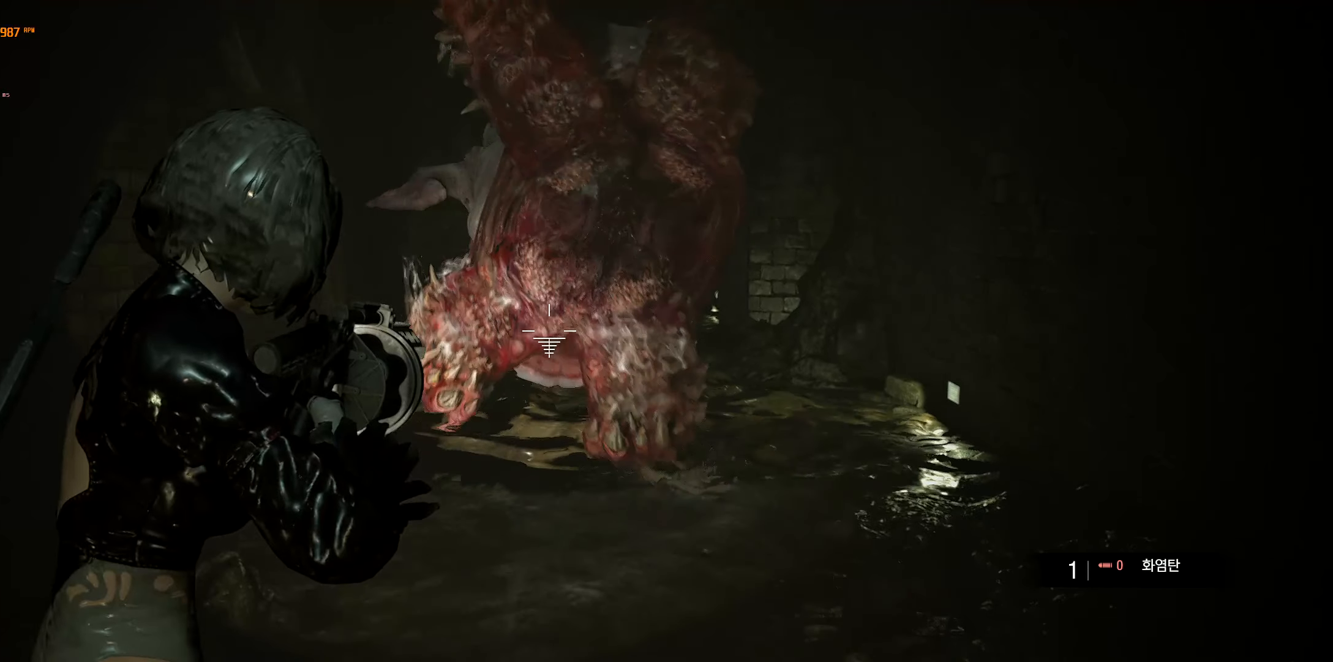
{"buttons": ["L1", "L2"], "left_stick": "center", "events": [[316, "R2", "down"], [333, "R1", "down"], [450, "R1", "up"], [500, "R2", "up"]]}
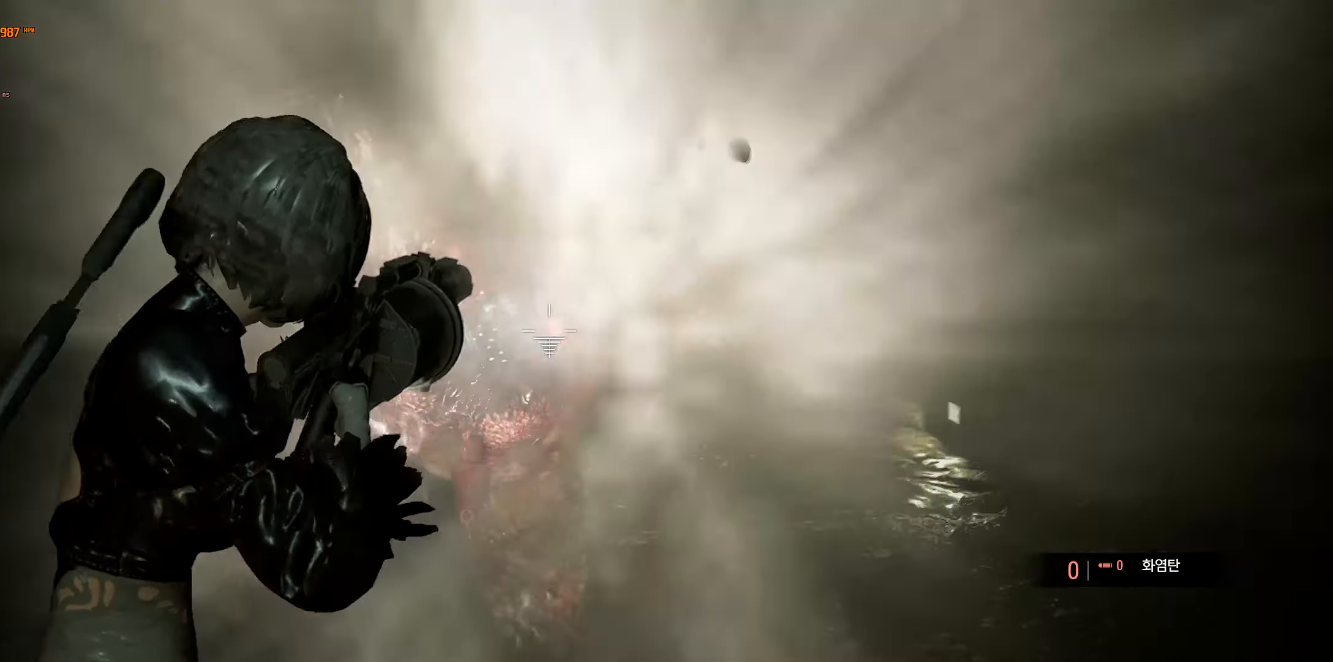
{"buttons": [], "left_stick": "down", "events": [[200, "left_stick", "down"], [333, "L1", "up"], [350, "L2", "up"]]}